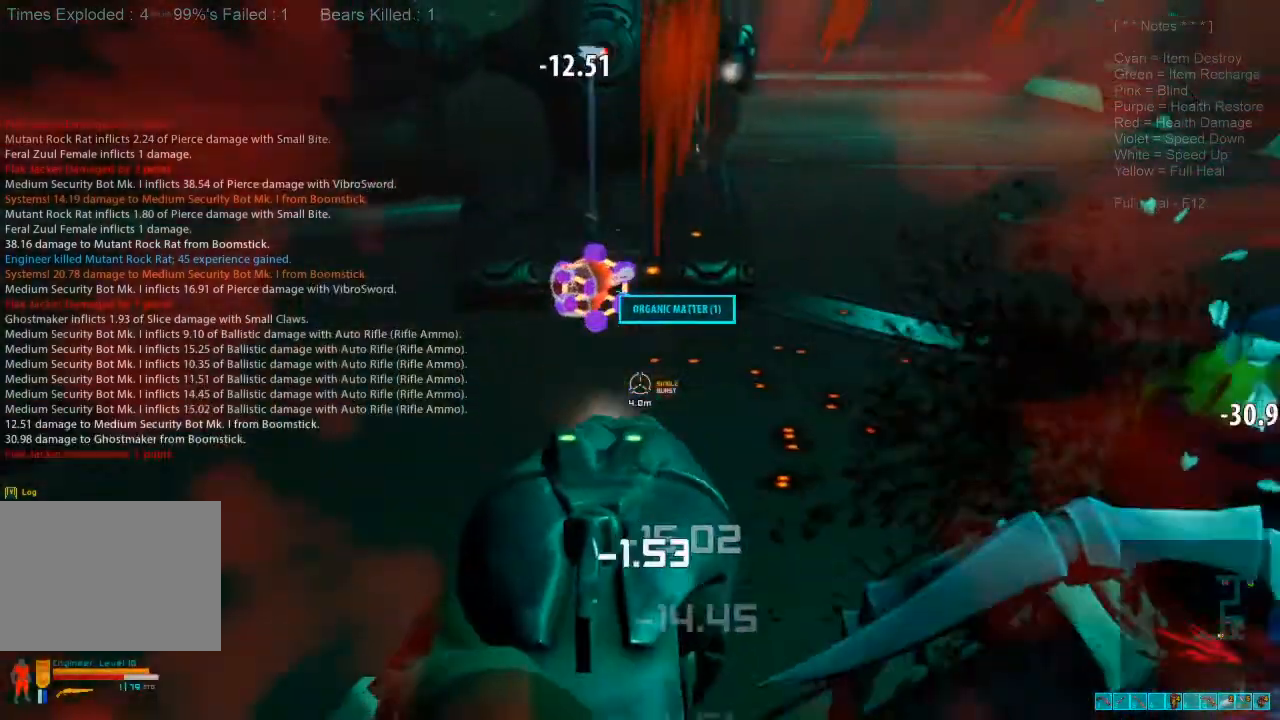
Gameplay with keyboard and mouse; each line is a JSON object with the keys and mouse buttons held at the frame after it. "events" lists presses ("down") and releases ("up") of "1", "2", "3", "4", "a", "alt", "c", "caps_lock", "ctrl", "d", "e", "f", "q", "r", "s", "shift", "space", "super", "tab", "tilde", "v", "w", "x", "z", "mouse_left", "mouse_wheel", "mouse_right", "mouse_mb4" and "mouse_mb5" between this image and that frame as [ms after this image, input, new state], when the widget could be followed in between. "mouse_left", "mouse_wheel", "mouse_right", "mouse_mb4", "mouse_mb5" = the "left", "wheel", "right", "mb4", "mb5" buttons of the "mouse" list. No other keys are recorded. "wheel" means that the mouse wheel is clicked or scrolled. Mouse movement is not recorded.
{"keys": ["a", "ctrl", "shift", "w"], "mouse": ["right"], "events": [[233, "mouse_left", "down"], [333, "ctrl", "down"], [400, "ctrl", "up"], [400, "shift", "down"], [433, "mouse_left", "up"], [467, "ctrl", "down"], [467, "mouse_right", "down"]]}
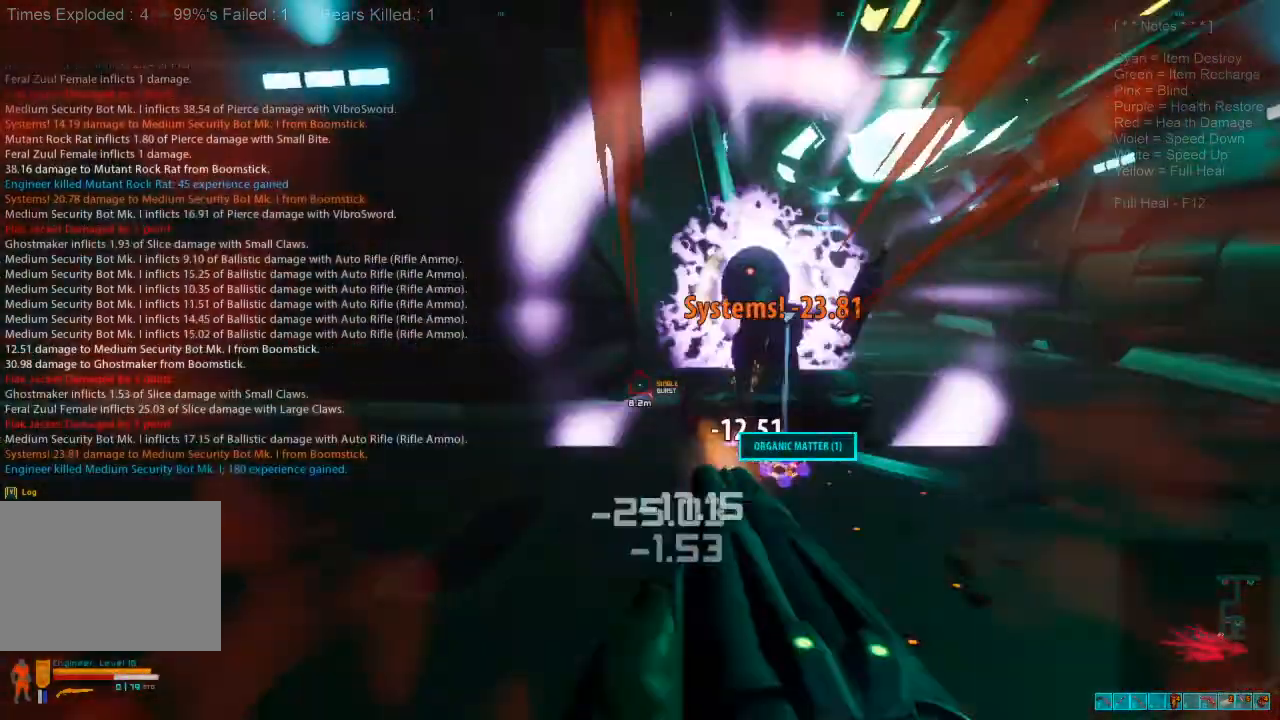
{"keys": ["shift", "w"], "mouse": [], "events": [[67, "a", "up"], [67, "mouse_right", "up"], [67, "r", "down"], [100, "ctrl", "up"], [167, "r", "up"]]}
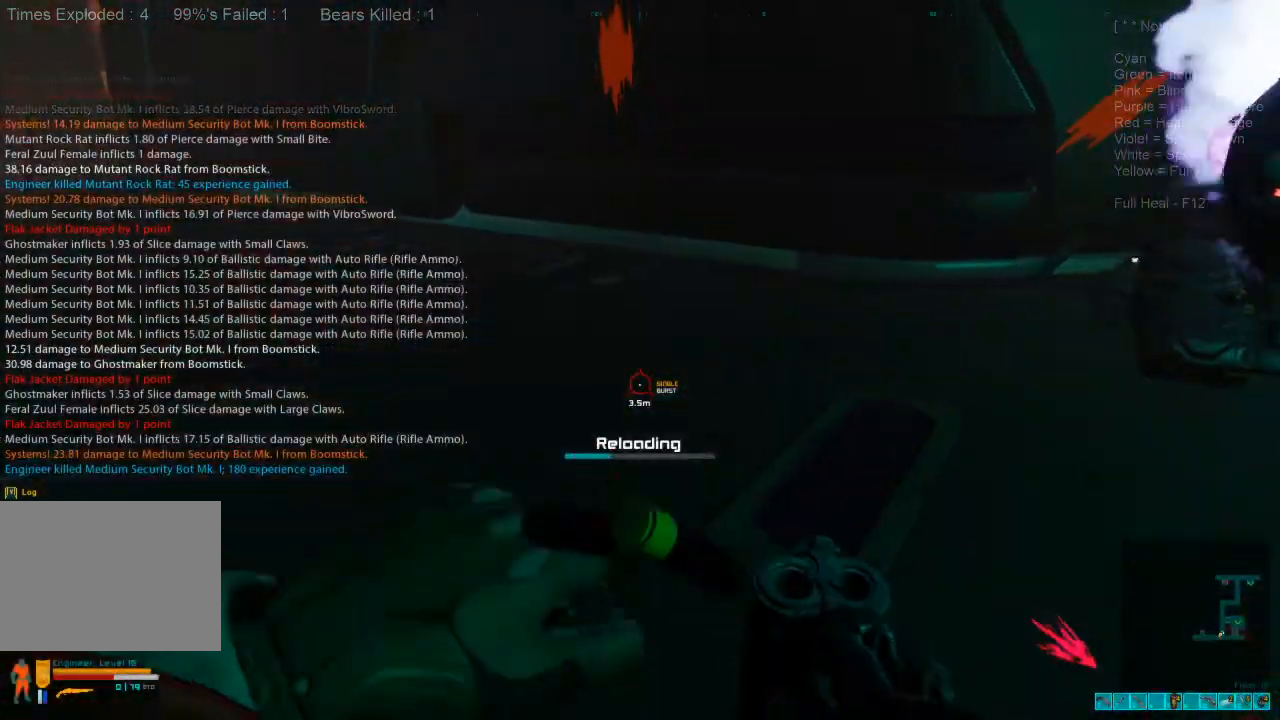
{"keys": ["ctrl", "shift", "w"], "mouse": [], "events": [[200, "shift", "up"], [333, "shift", "down"], [400, "ctrl", "down"]]}
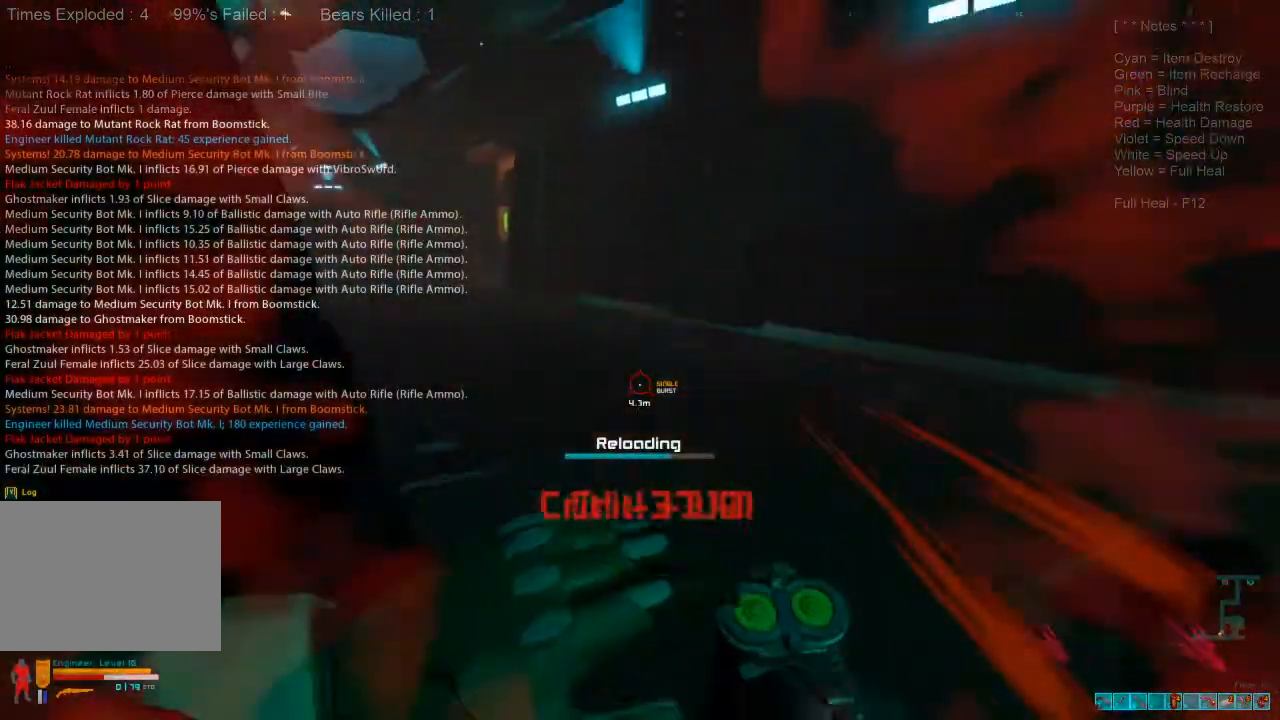
{"keys": ["shift", "w"], "mouse": [], "events": [[33, "ctrl", "up"], [67, "shift", "up"], [167, "shift", "down"]]}
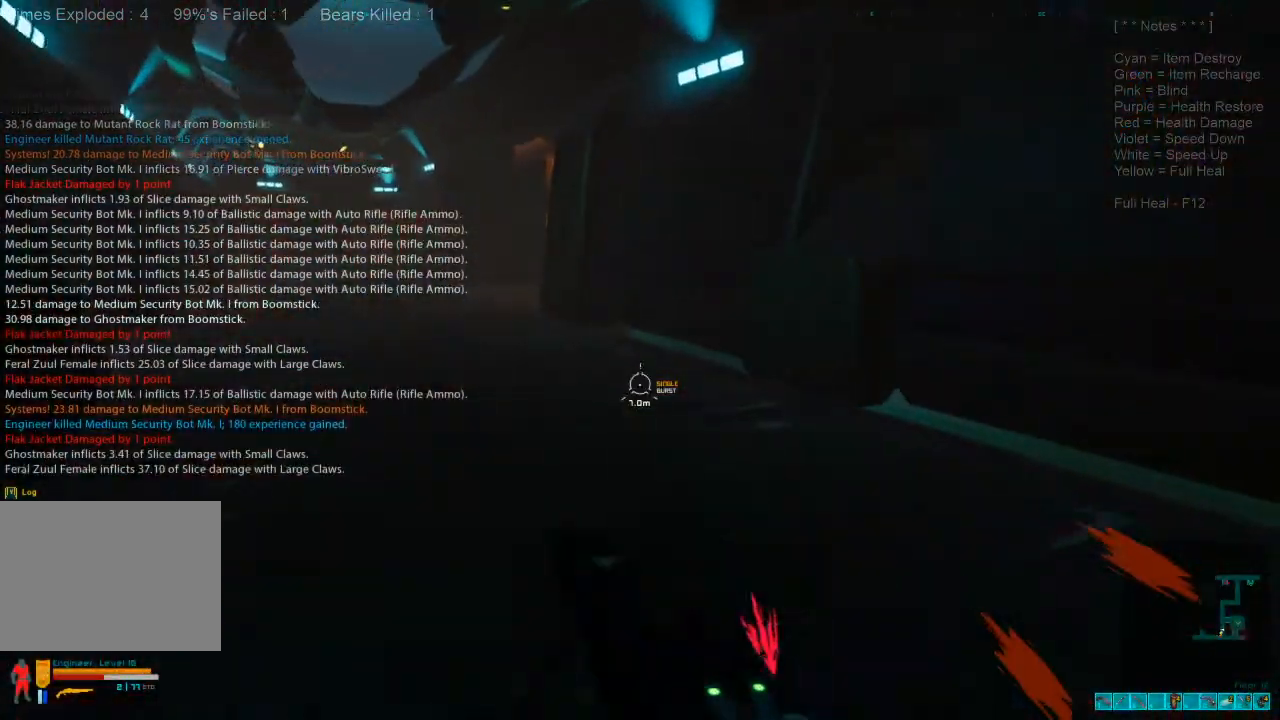
{"keys": ["shift", "w"], "mouse": [], "events": []}
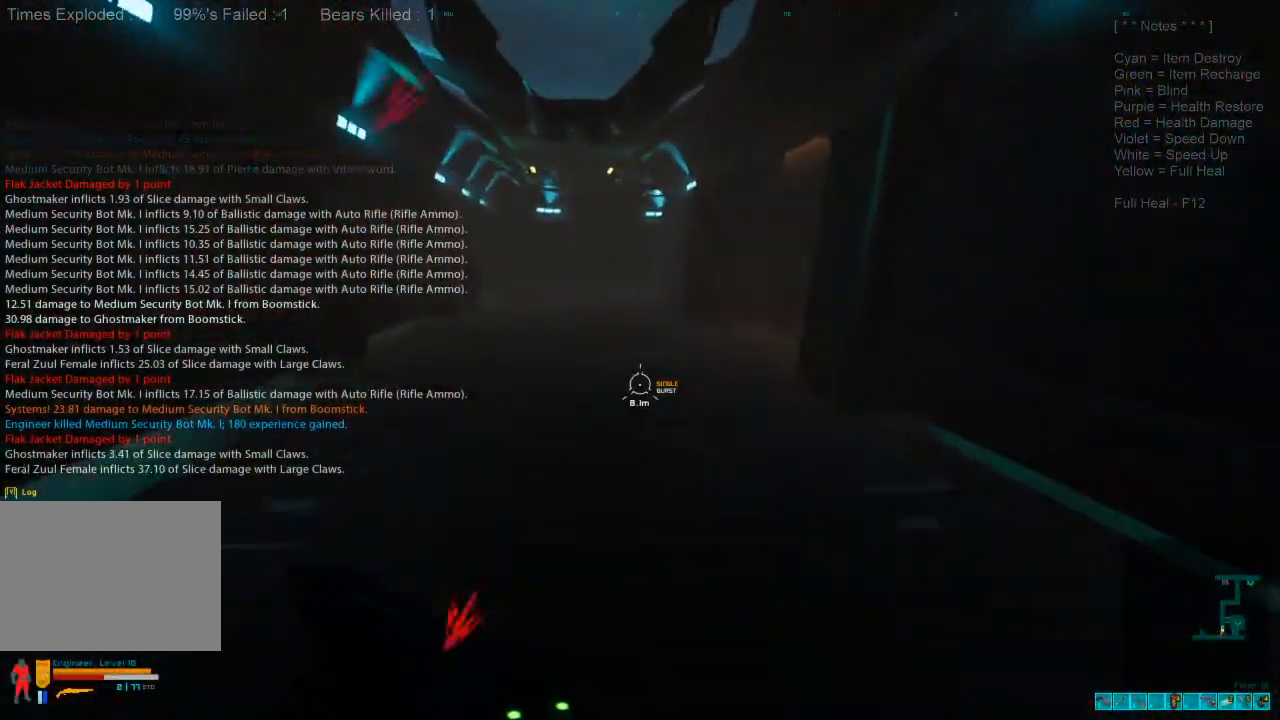
{"keys": ["shift", "w"], "mouse": [], "events": [[333, "r", "down"], [500, "r", "up"]]}
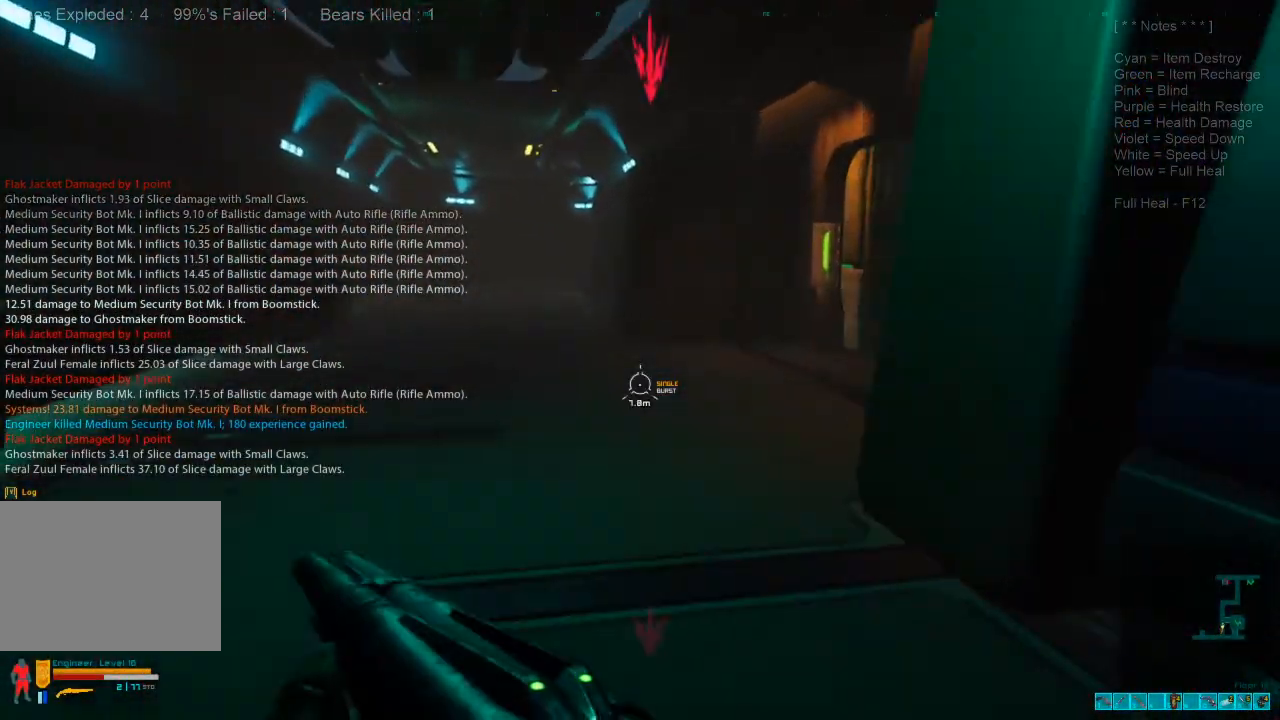
{"keys": ["w"], "mouse": [], "events": [[333, "shift", "up"]]}
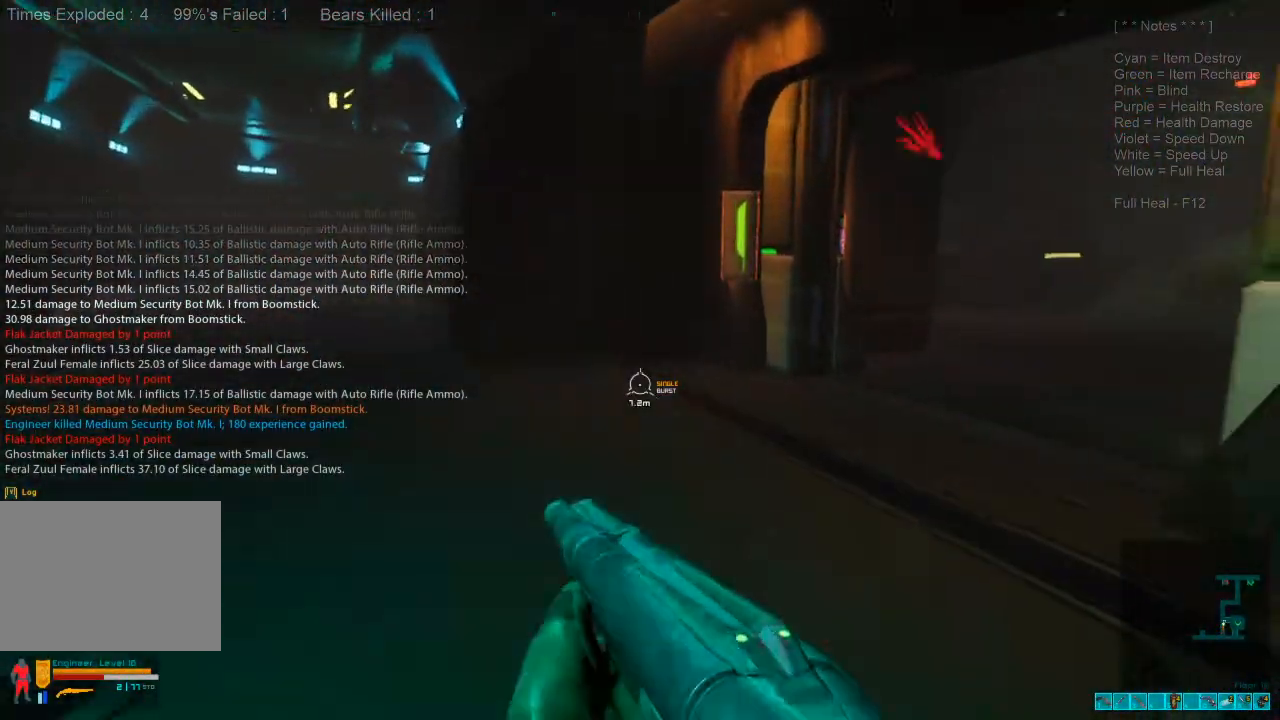
{"keys": ["shift", "w"], "mouse": [], "events": [[400, "shift", "down"]]}
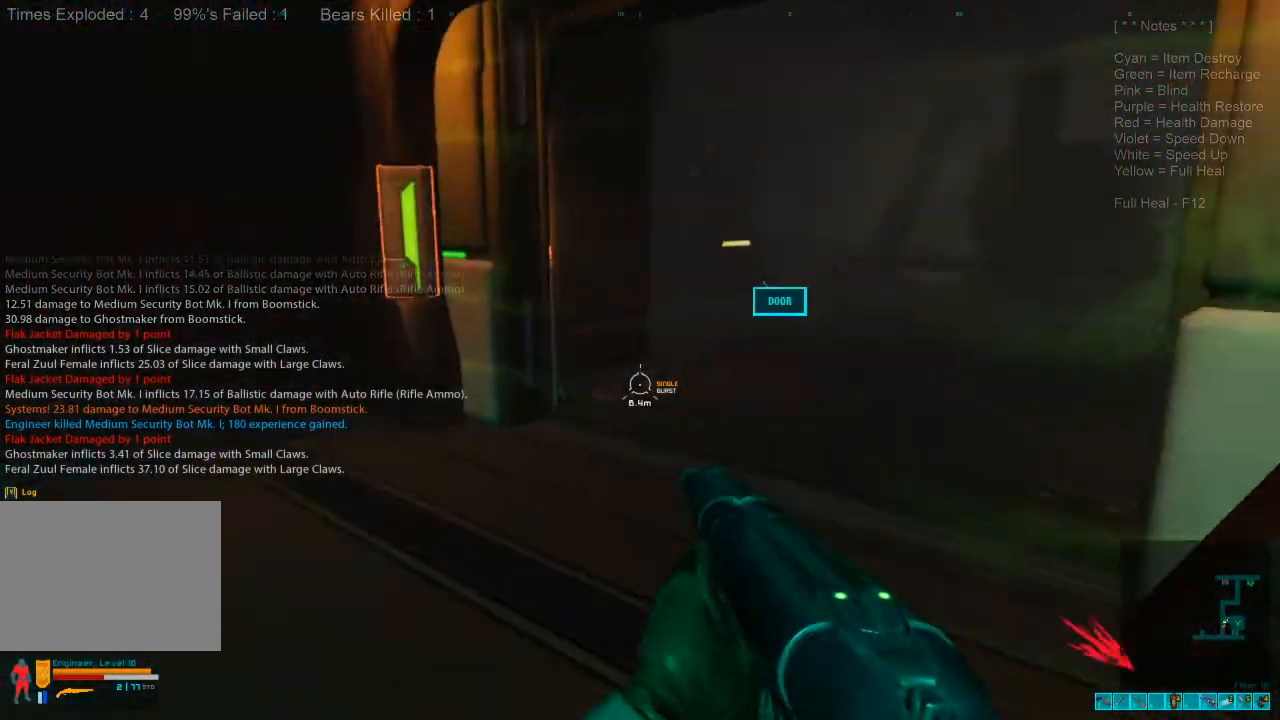
{"keys": ["w"], "mouse": [], "events": [[267, "shift", "up"]]}
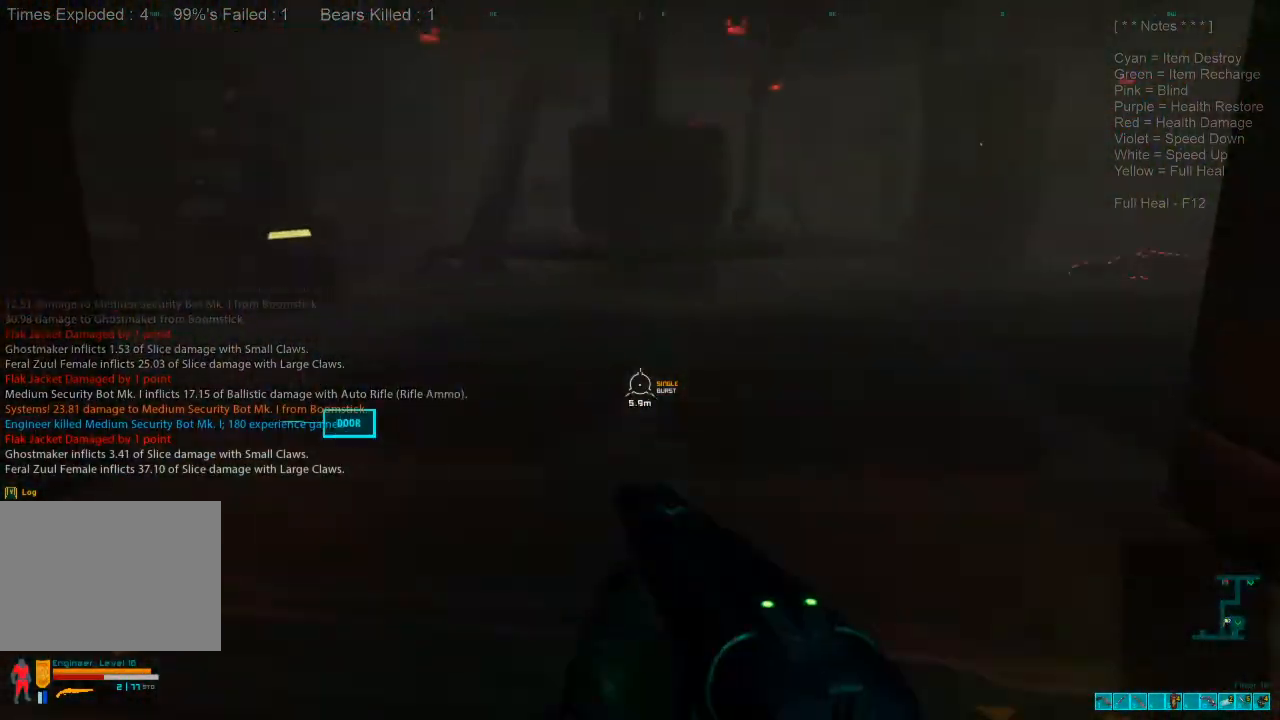
{"keys": ["shift", "w"], "mouse": [], "events": [[367, "shift", "down"]]}
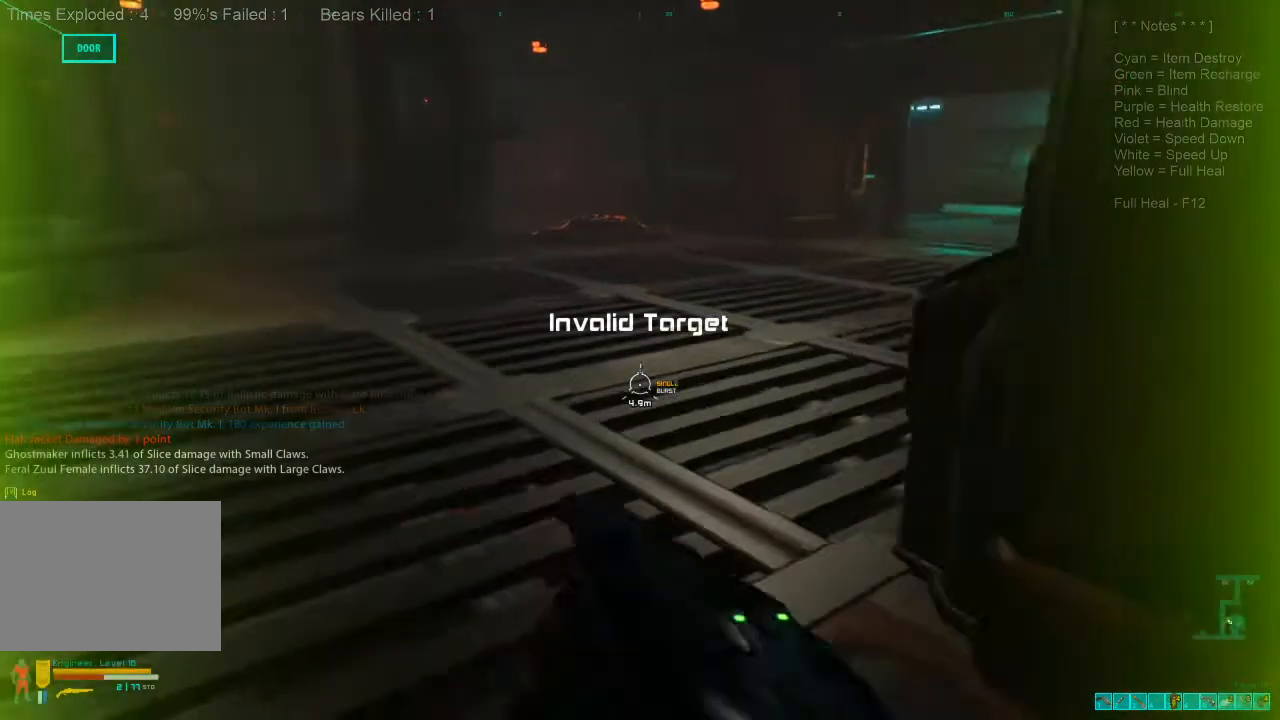
{"keys": ["shift", "w"], "mouse": [], "events": []}
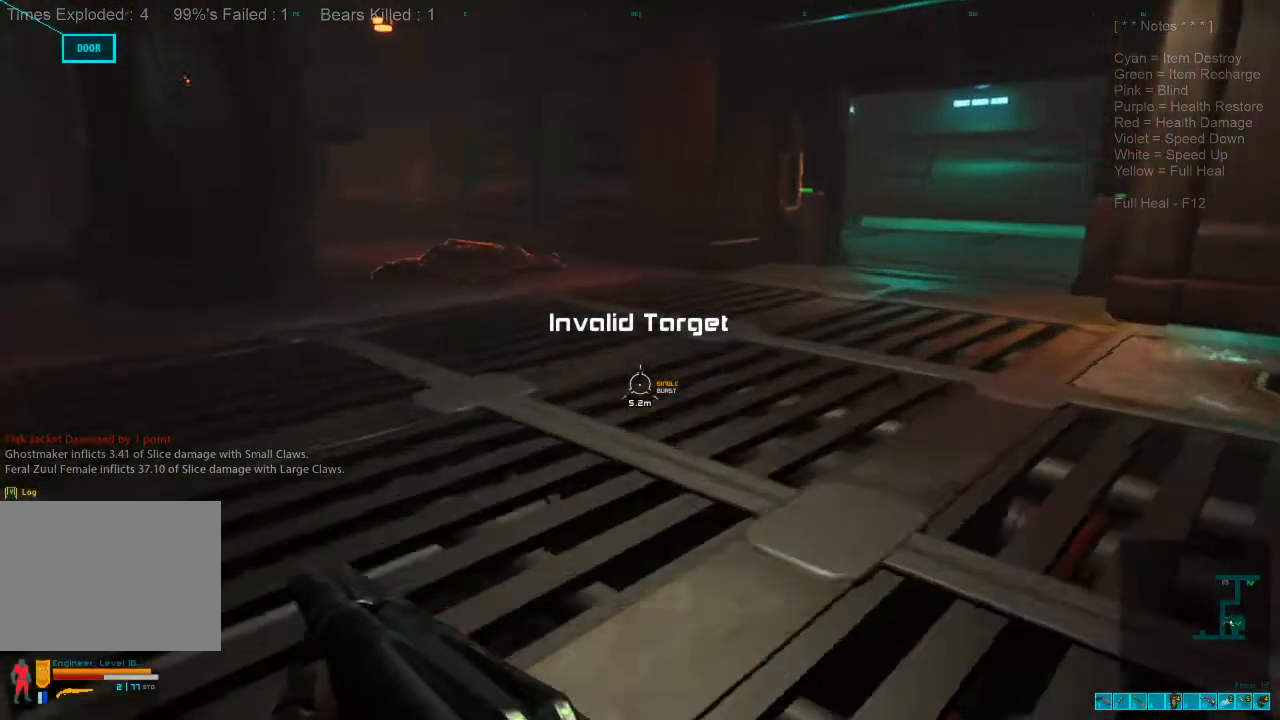
{"keys": ["w"], "mouse": [], "events": [[267, "r", "down"], [300, "shift", "up"], [400, "r", "up"]]}
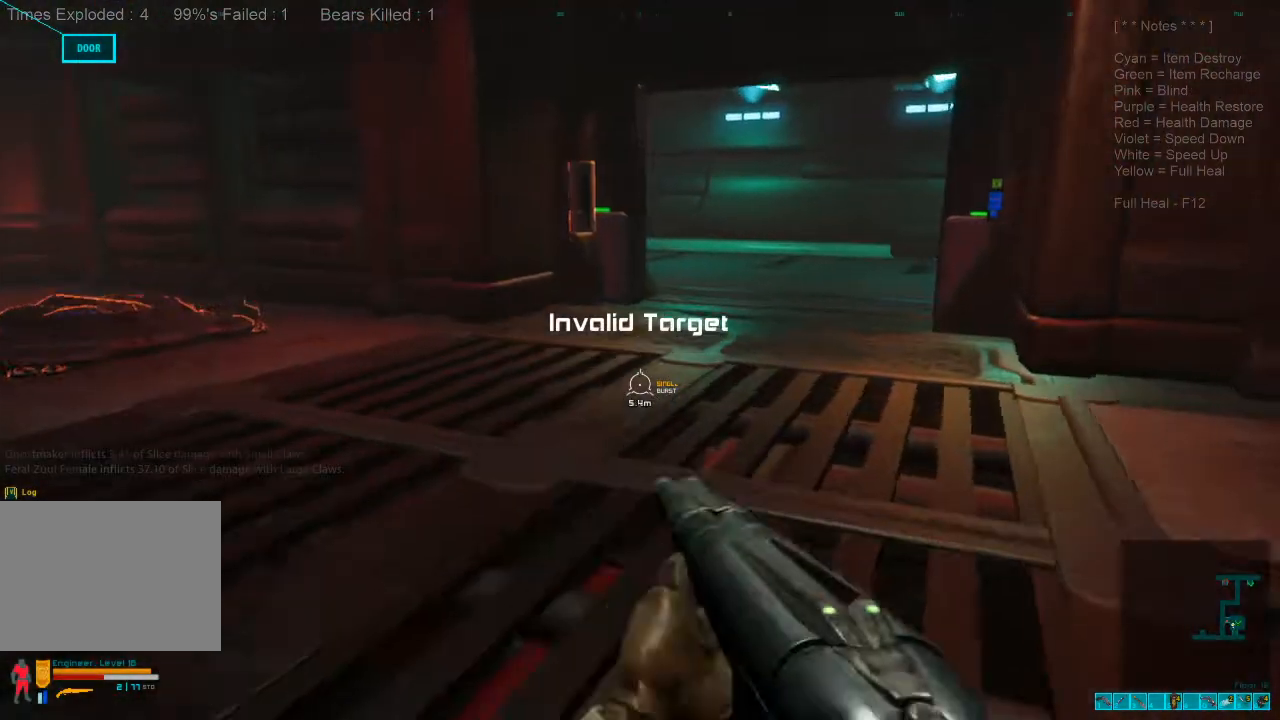
{"keys": ["shift", "w"], "mouse": [], "events": [[333, "shift", "down"]]}
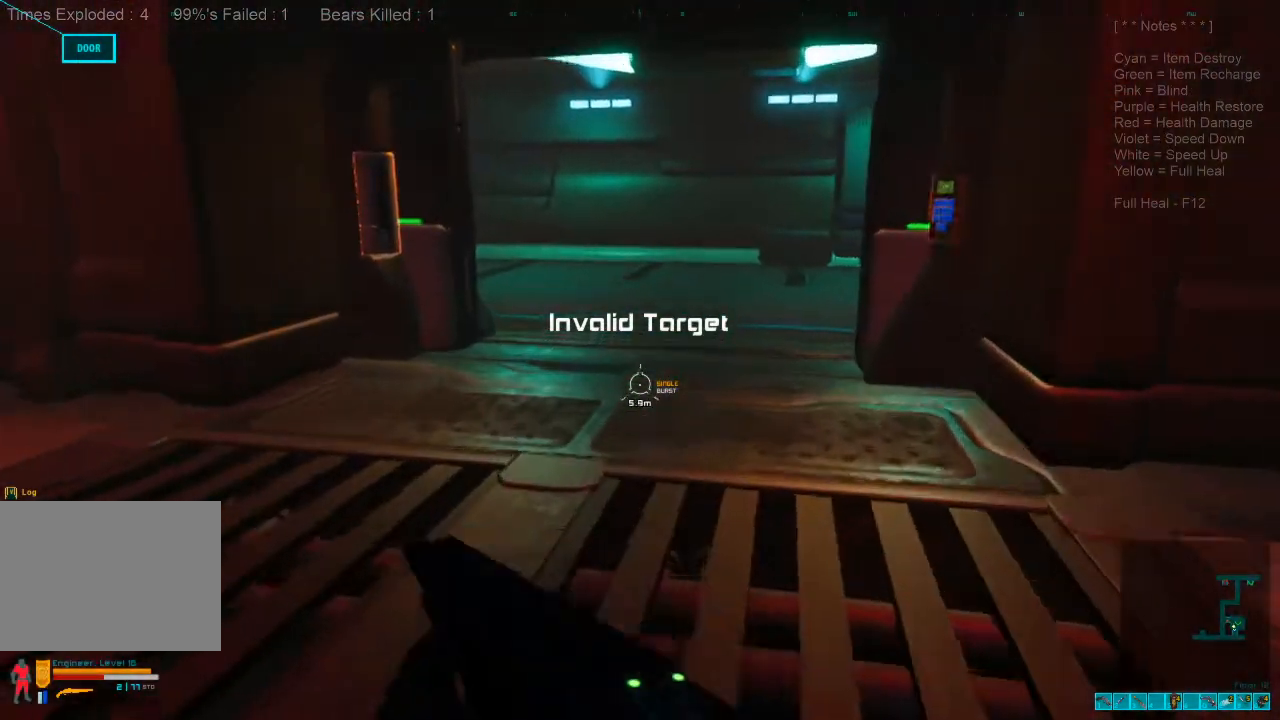
{"keys": ["shift", "w"], "mouse": [], "events": []}
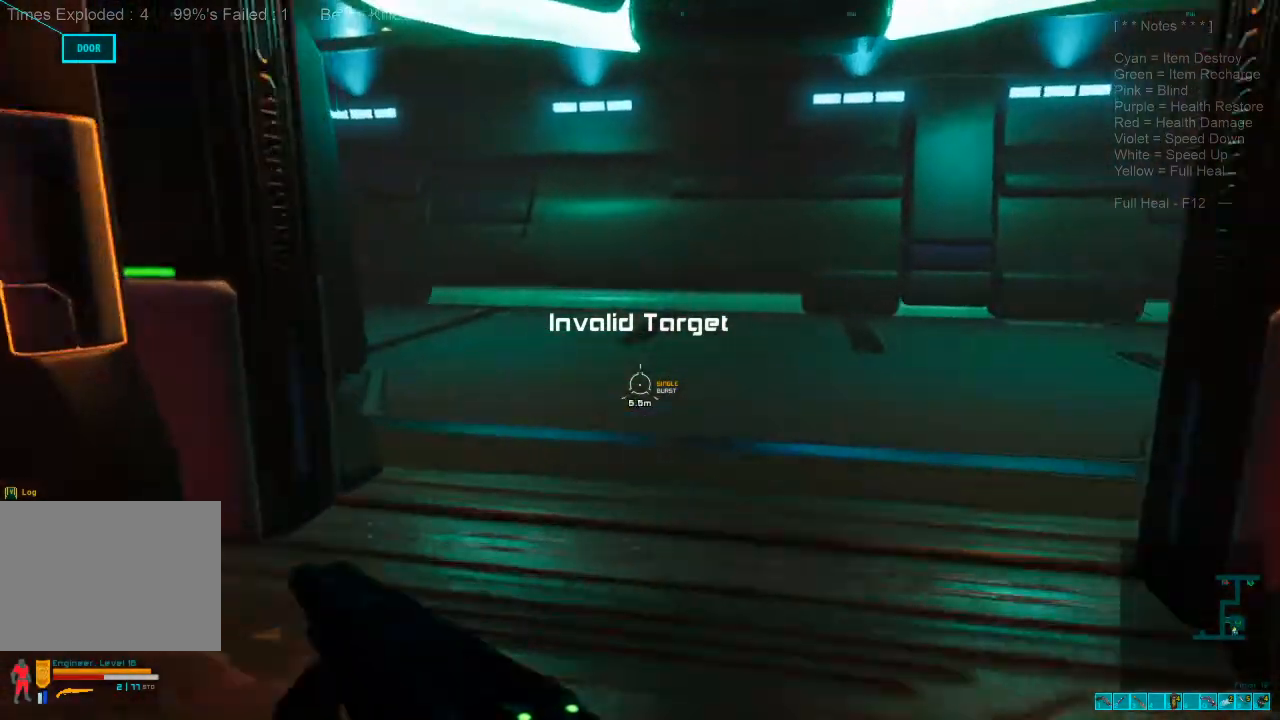
{"keys": ["a", "w"], "mouse": [], "events": [[200, "a", "down"], [233, "shift", "up"]]}
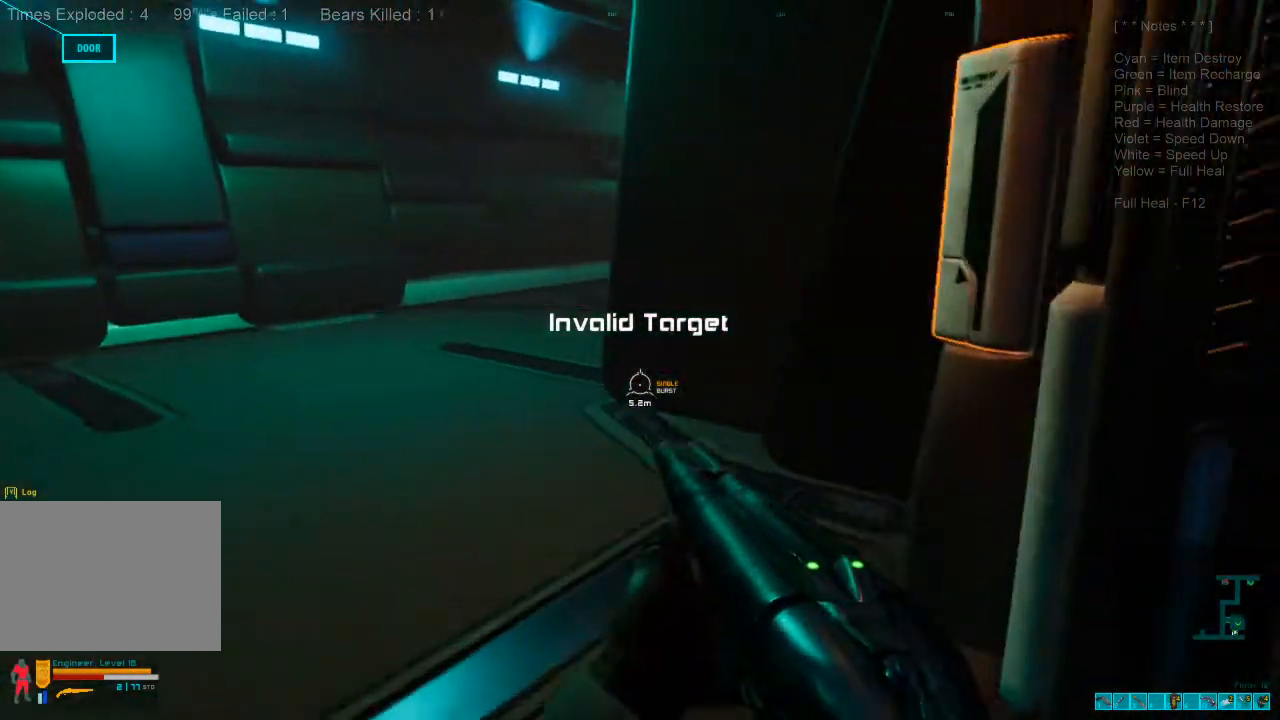
{"keys": ["a"], "mouse": [], "events": [[100, "w", "up"]]}
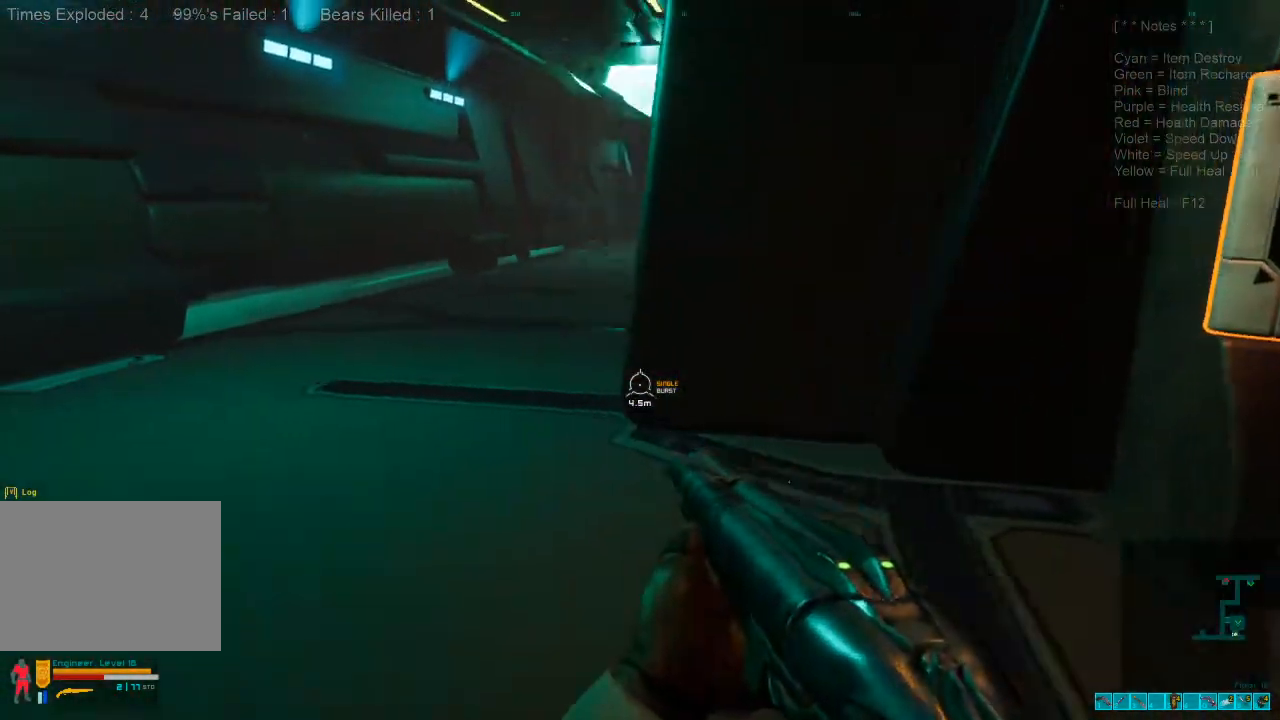
{"keys": ["a"], "mouse": [], "events": []}
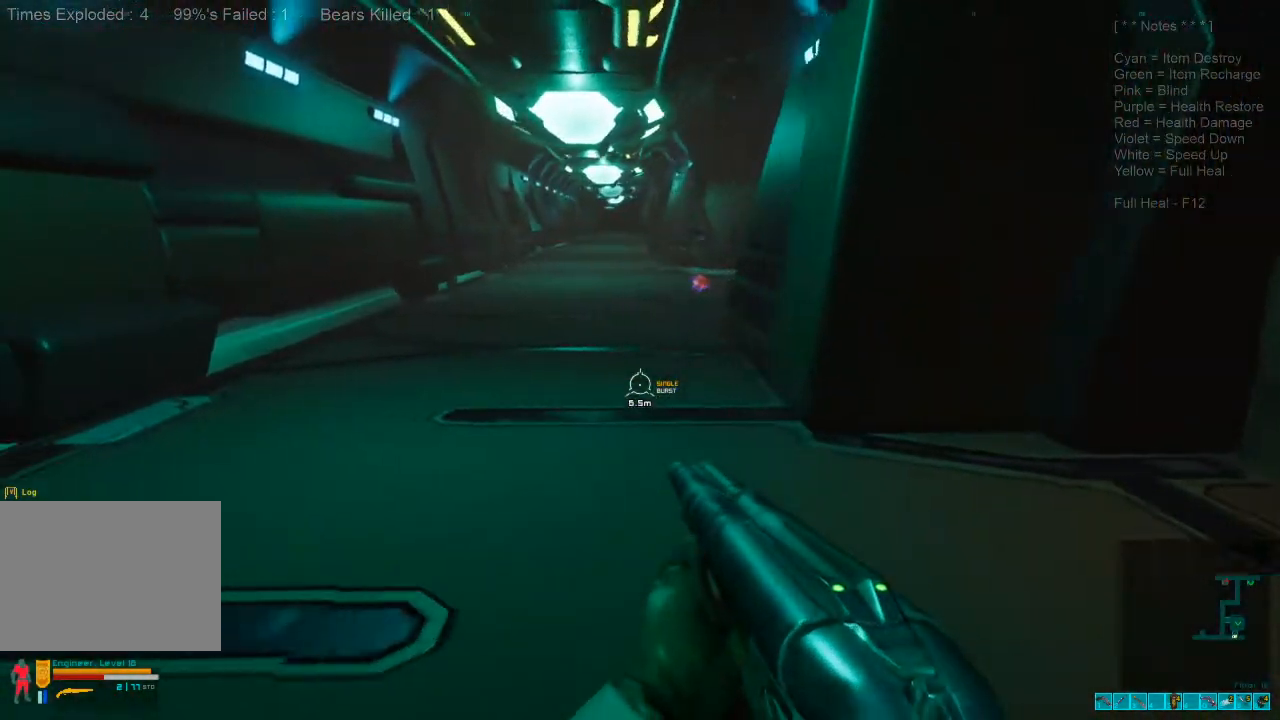
{"keys": ["a", "w"], "mouse": [], "events": [[67, "w", "down"]]}
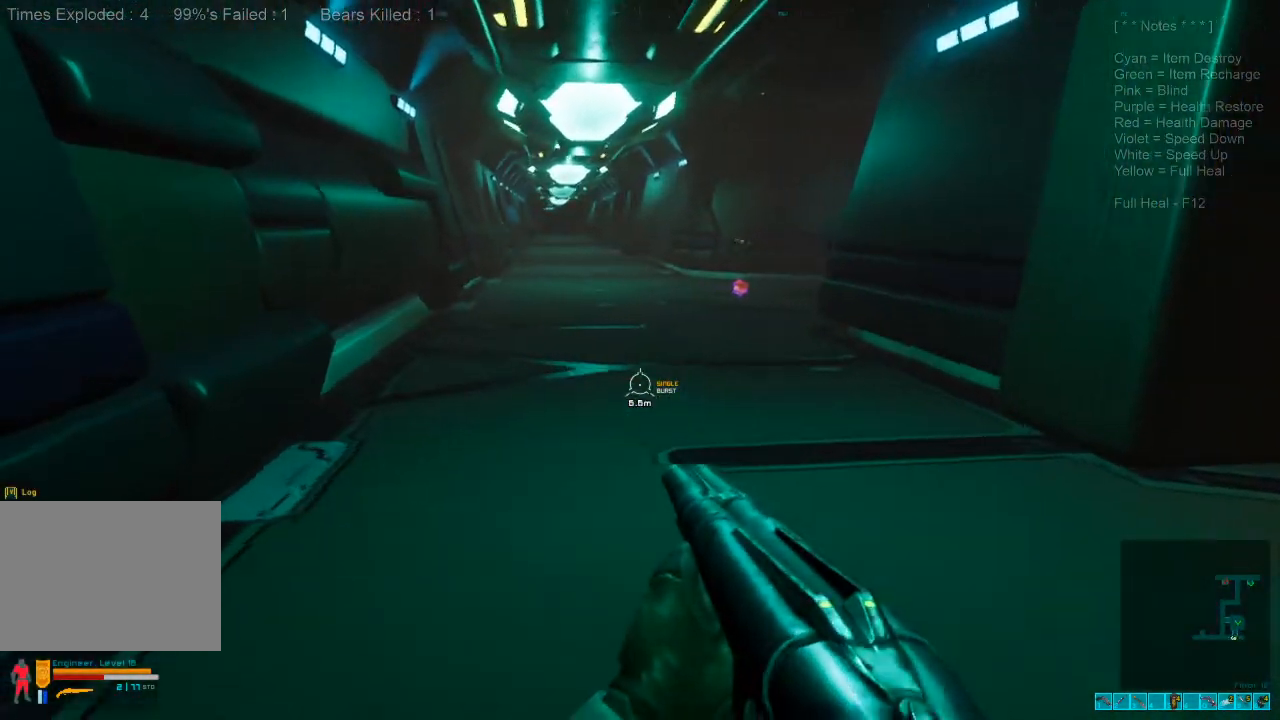
{"keys": ["shift", "w"], "mouse": [], "events": [[100, "a", "up"], [200, "shift", "down"]]}
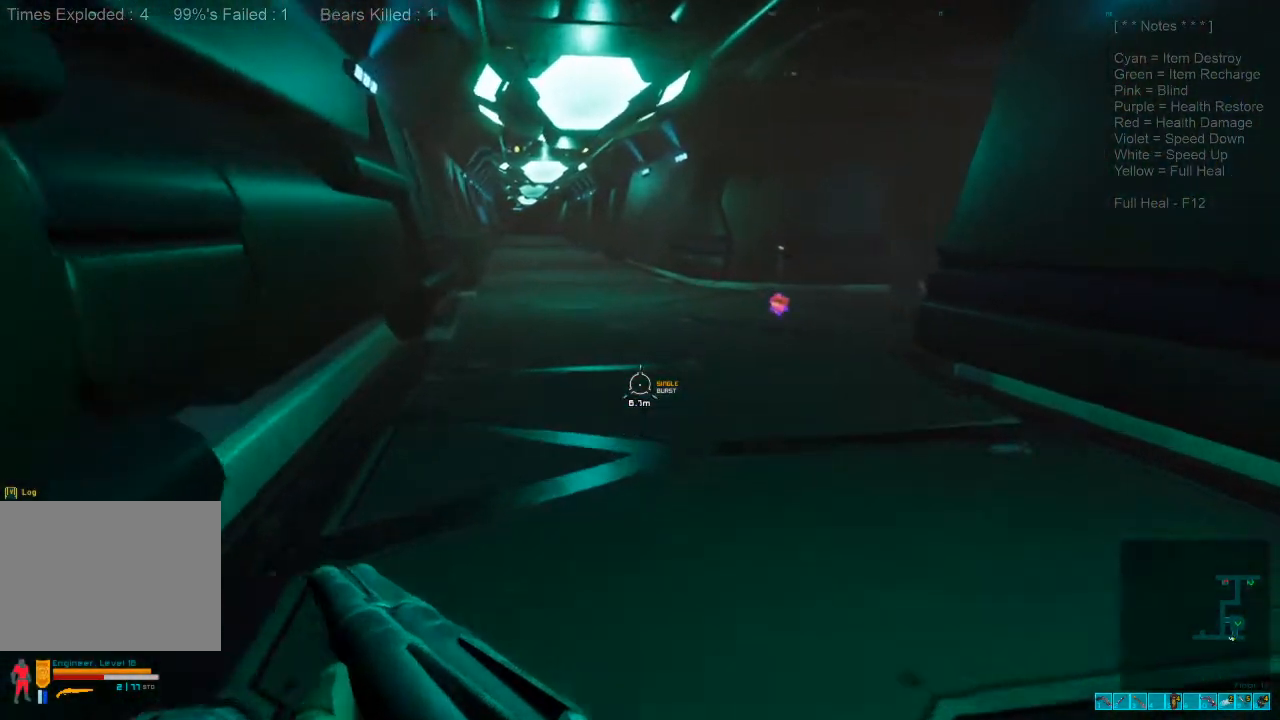
{"keys": ["shift", "w"], "mouse": [], "events": [[133, "a", "down"], [233, "a", "up"]]}
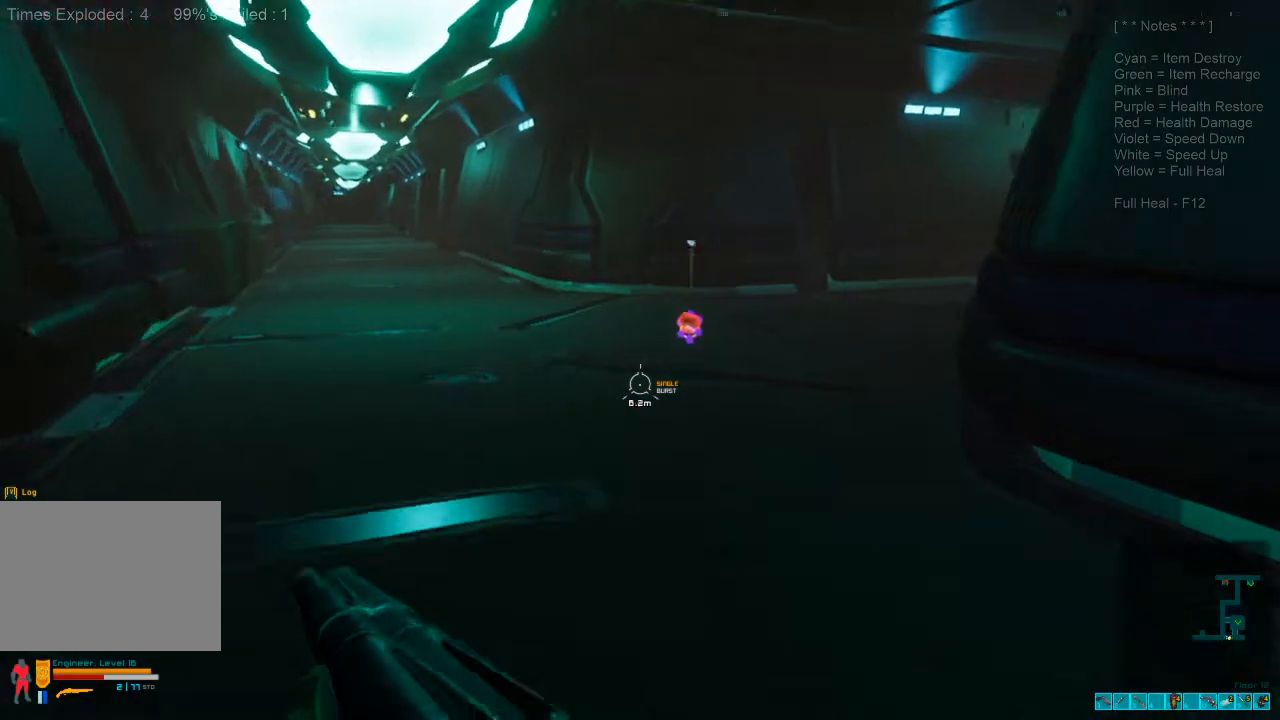
{"keys": ["a", "space", "w"], "mouse": [], "events": [[167, "a", "down"], [233, "shift", "up"], [467, "space", "down"]]}
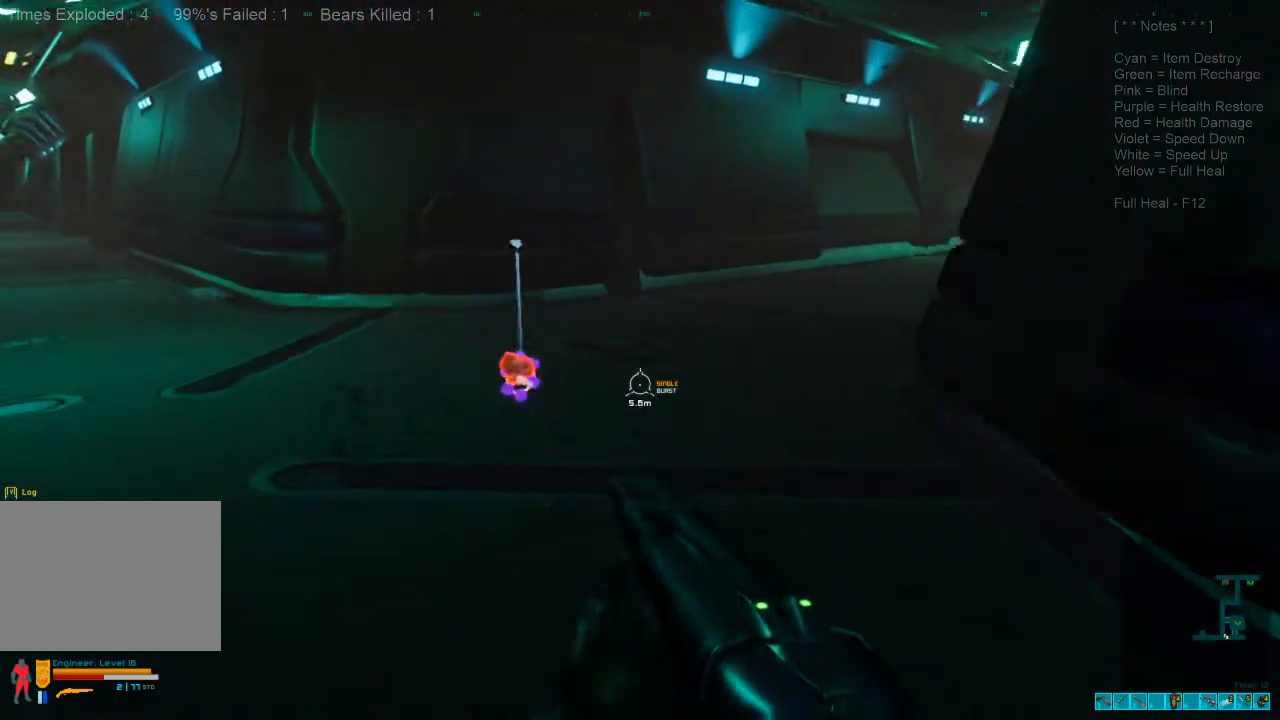
{"keys": ["a", "space", "w"], "mouse": [], "events": [[100, "space", "up"], [233, "space", "down"], [333, "space", "up"], [433, "space", "down"]]}
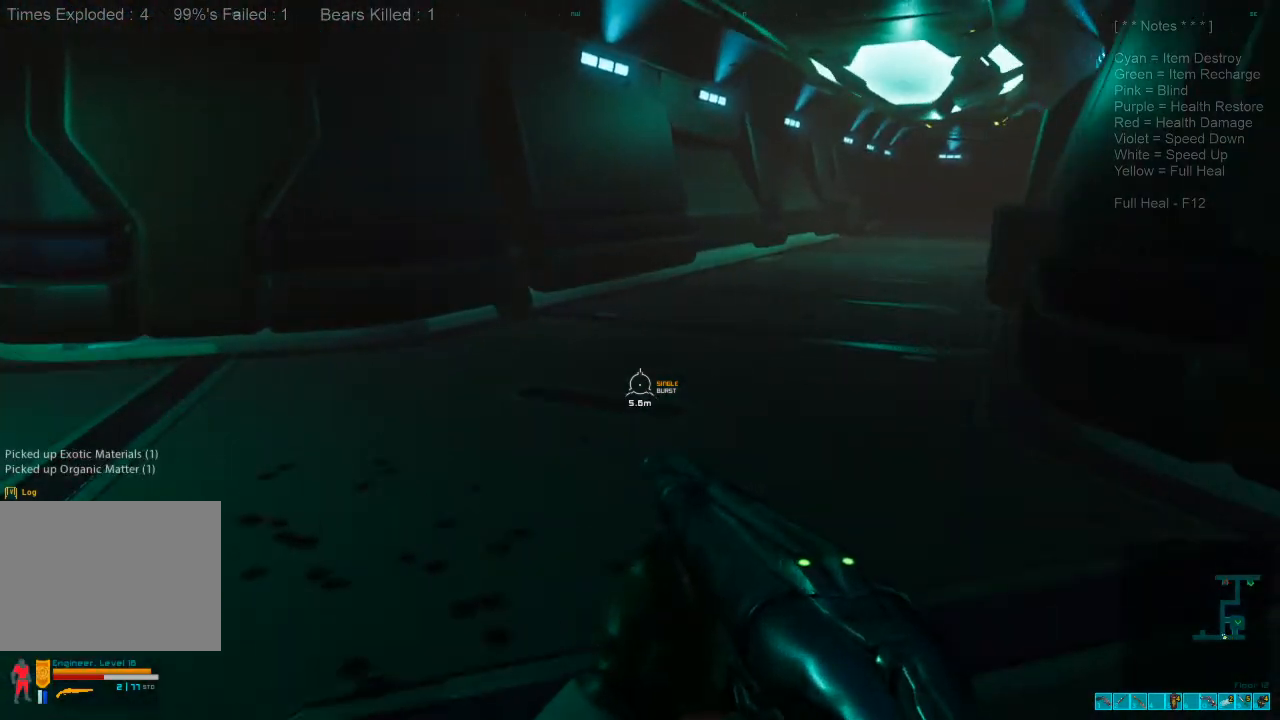
{"keys": ["shift", "w"], "mouse": [], "events": [[67, "space", "up"], [167, "shift", "down"], [233, "a", "up"]]}
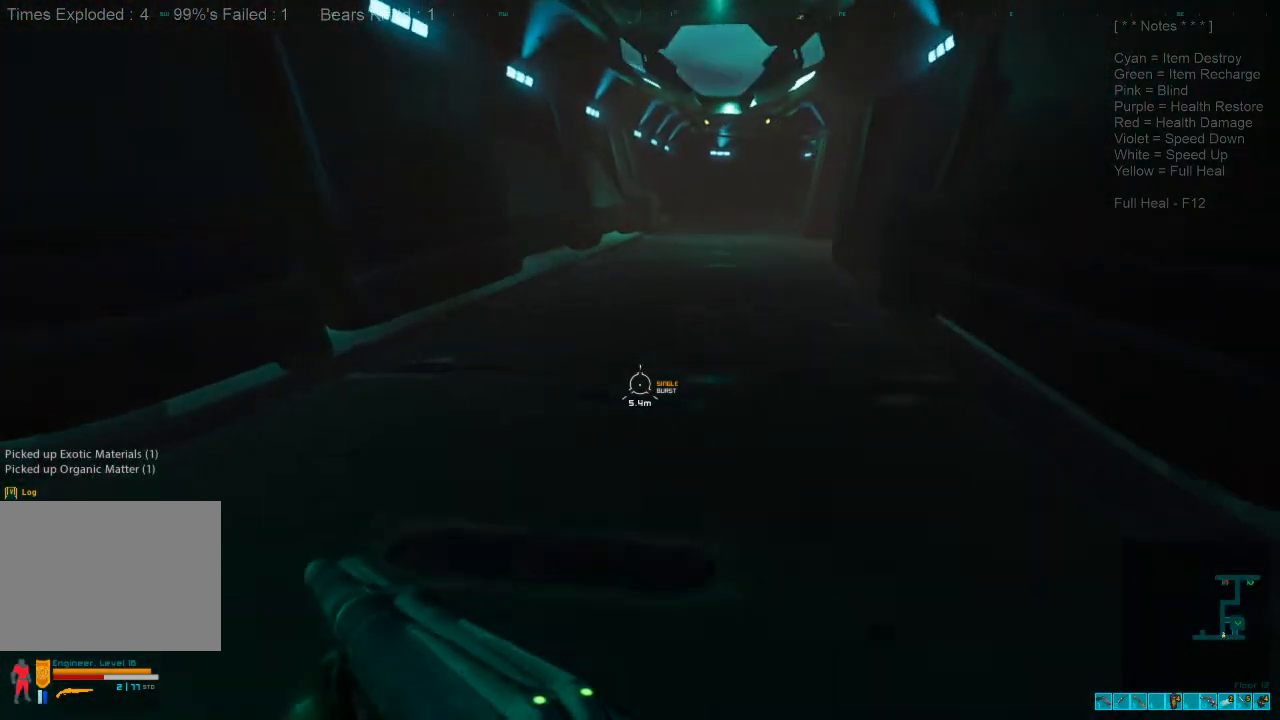
{"keys": ["shift", "w"], "mouse": [], "events": []}
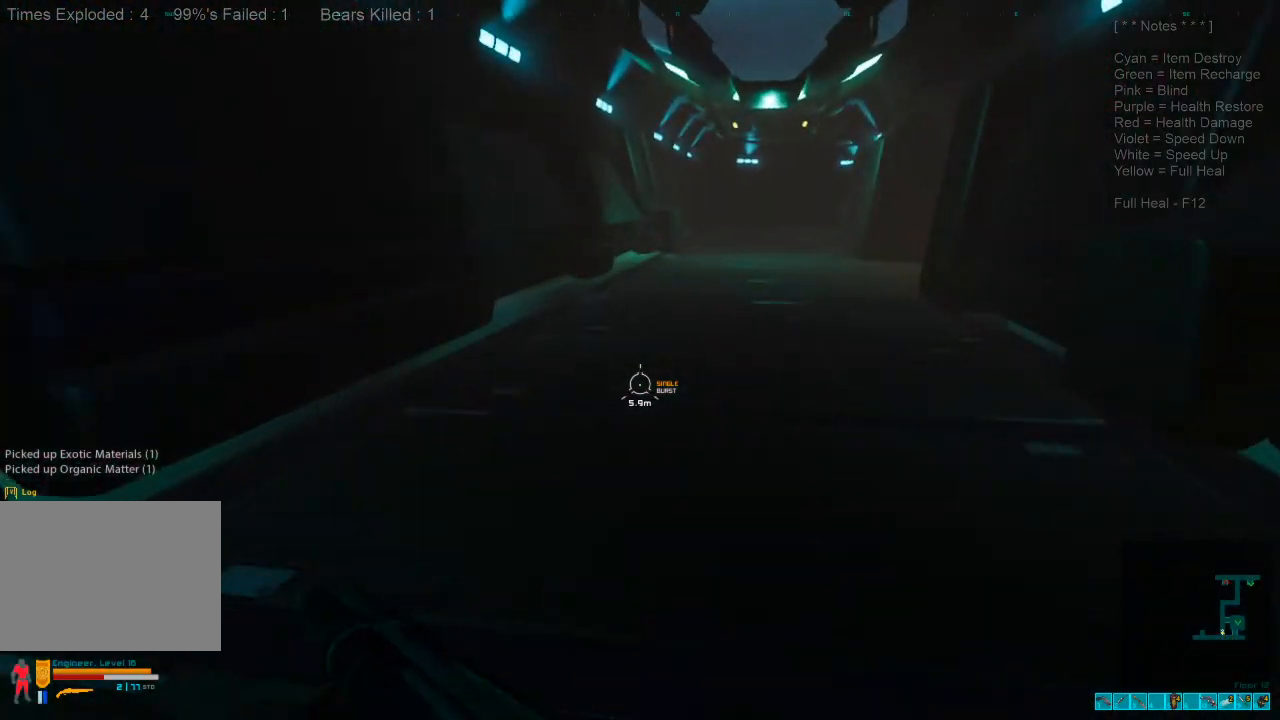
{"keys": ["a", "s"], "mouse": [], "events": [[267, "a", "down"], [267, "shift", "up"], [333, "w", "up"], [433, "s", "down"]]}
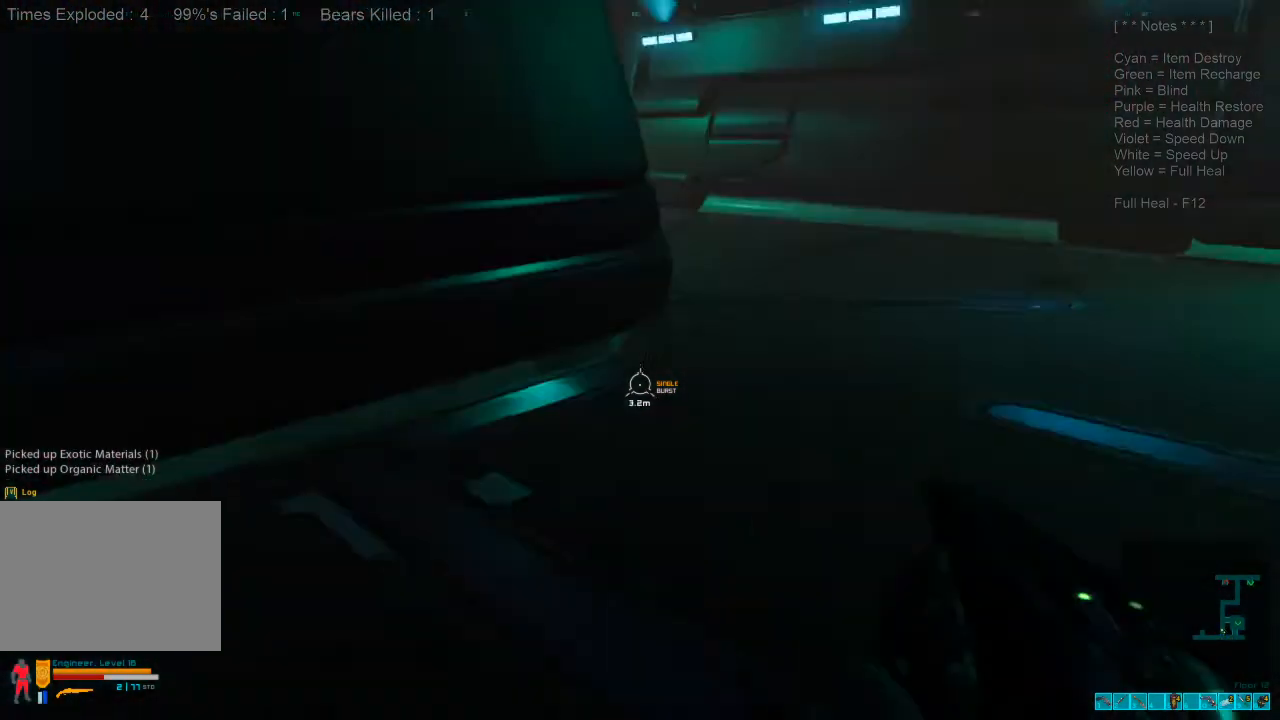
{"keys": ["a", "s"], "mouse": [], "events": []}
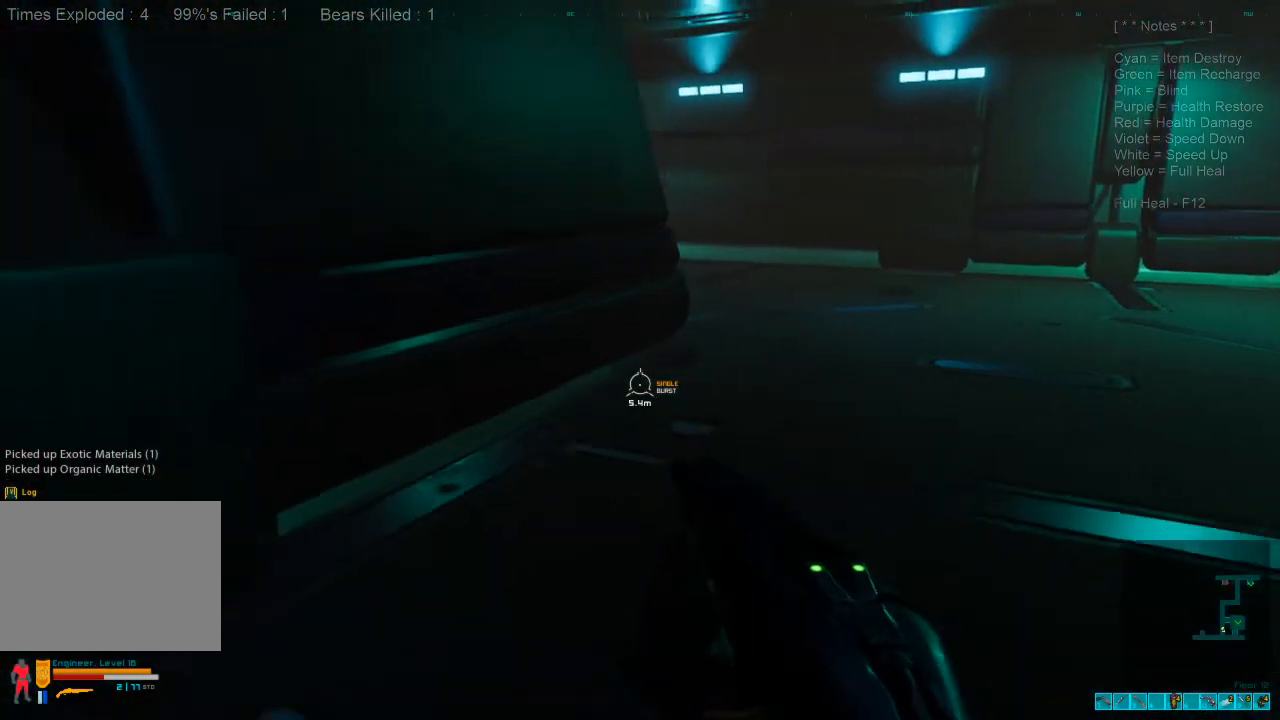
{"keys": ["a", "shift", "w"], "mouse": [], "events": [[133, "s", "up"], [167, "shift", "down"], [300, "w", "down"]]}